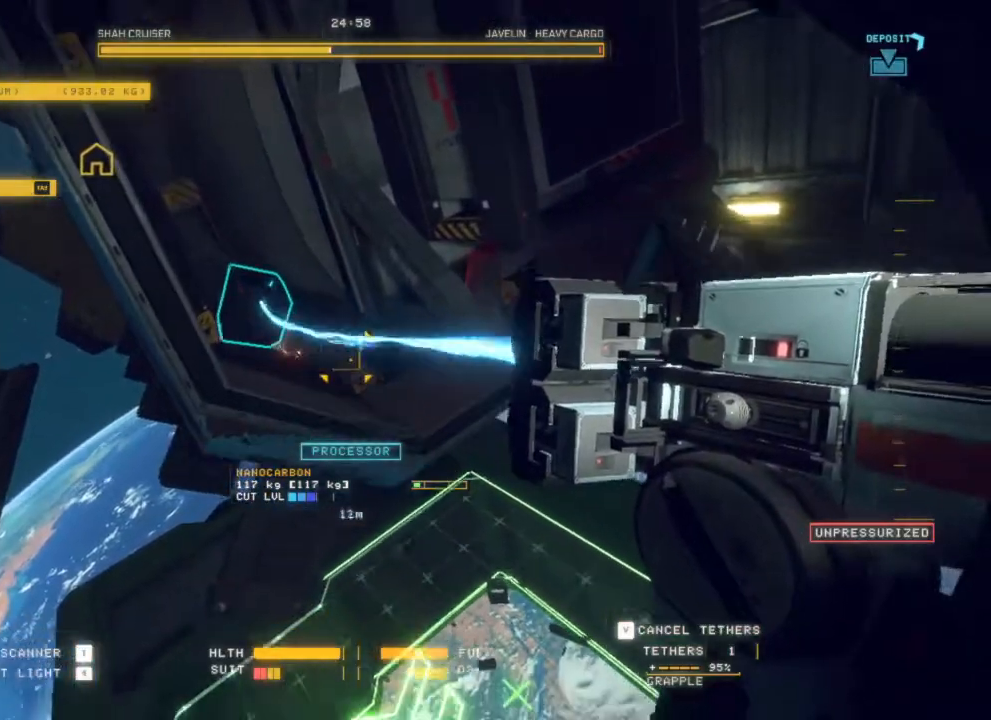
Gameplay with keyboard and mouse; each line is a JSON object with the keys and mouse buttons held at the frame after it. "events" lists presses ("down") and releases ("up") of "d", "e", "escape", "q", "s", "mouse_left", "mouse_wheel", "mouse_right", "mouse_mb4" and "mouse_mb5" between this image and that frame as [ms after this image, input, new state], when the widget could be followed in between. "mouse_left", "mouse_wheel", "mouse_right", "mouse_mb4", "mouse_mb5" = the "left", "wheel", "right", "mb4", "mb5" buttons of the "mouse" list. No other keys are recorded. "wheel" means that the mouse wheel is clicked or scrolled. Mouse movement is not recorded.
{"keys": ["q"], "mouse": ["left"], "events": [[50, "mouse_right", "down"], [150, "mouse_right", "up"], [250, "q", "down"]]}
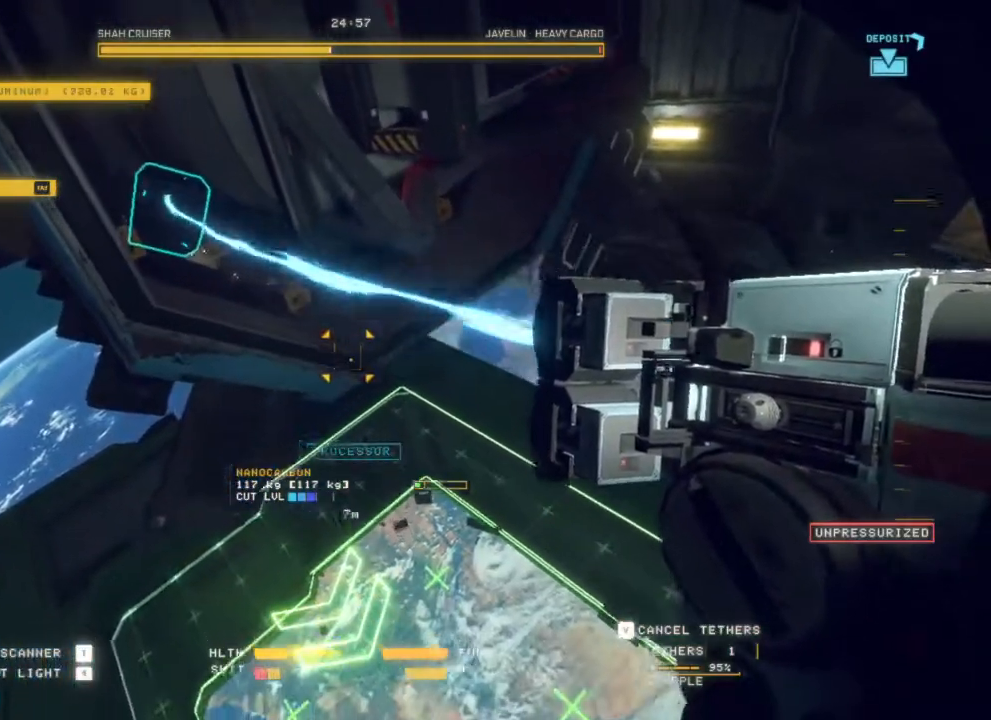
{"keys": ["q"], "mouse": ["left"], "events": [[167, "mouse_right", "down"], [300, "mouse_right", "up"]]}
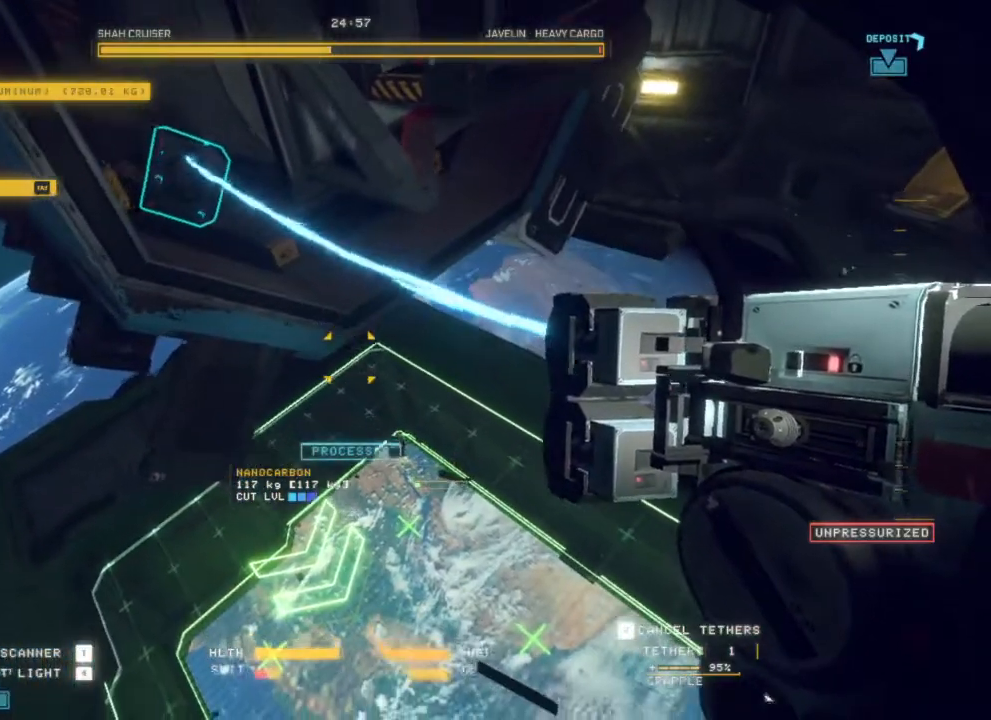
{"keys": [], "mouse": ["left"], "events": [[383, "q", "up"]]}
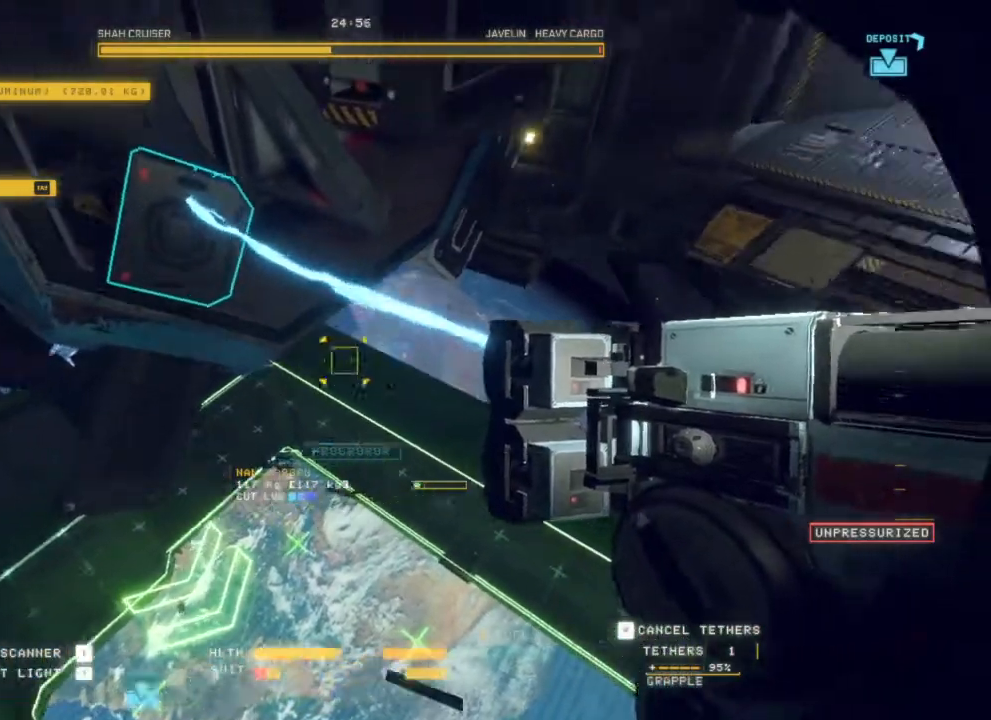
{"keys": [], "mouse": ["left"], "events": []}
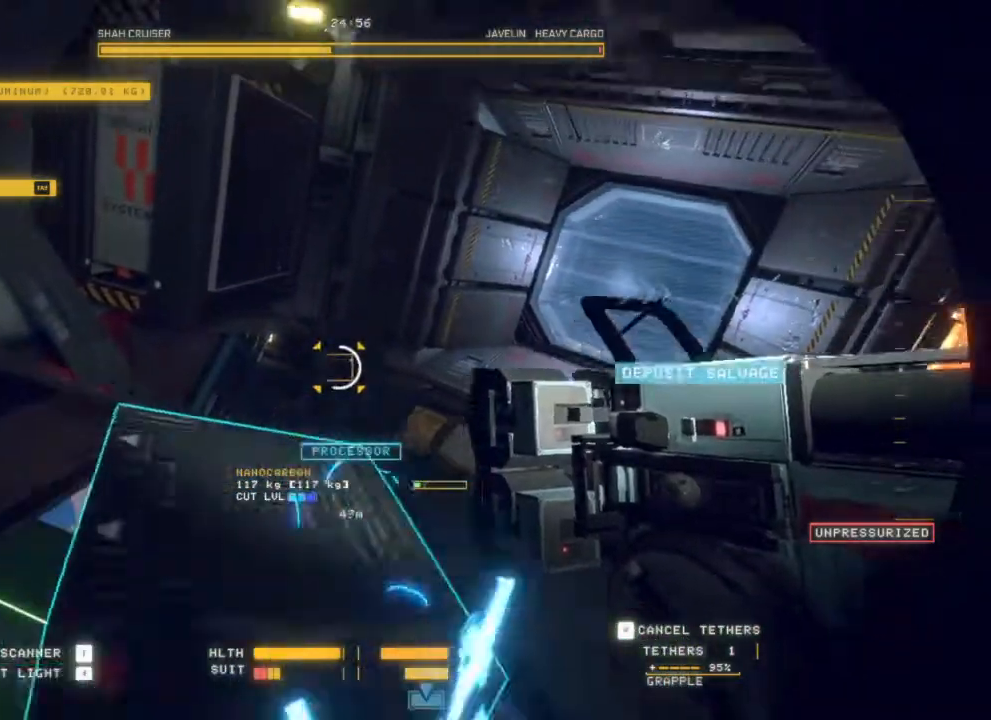
{"keys": ["q"], "mouse": [], "events": [[33, "q", "down"], [467, "mouse_left", "up"]]}
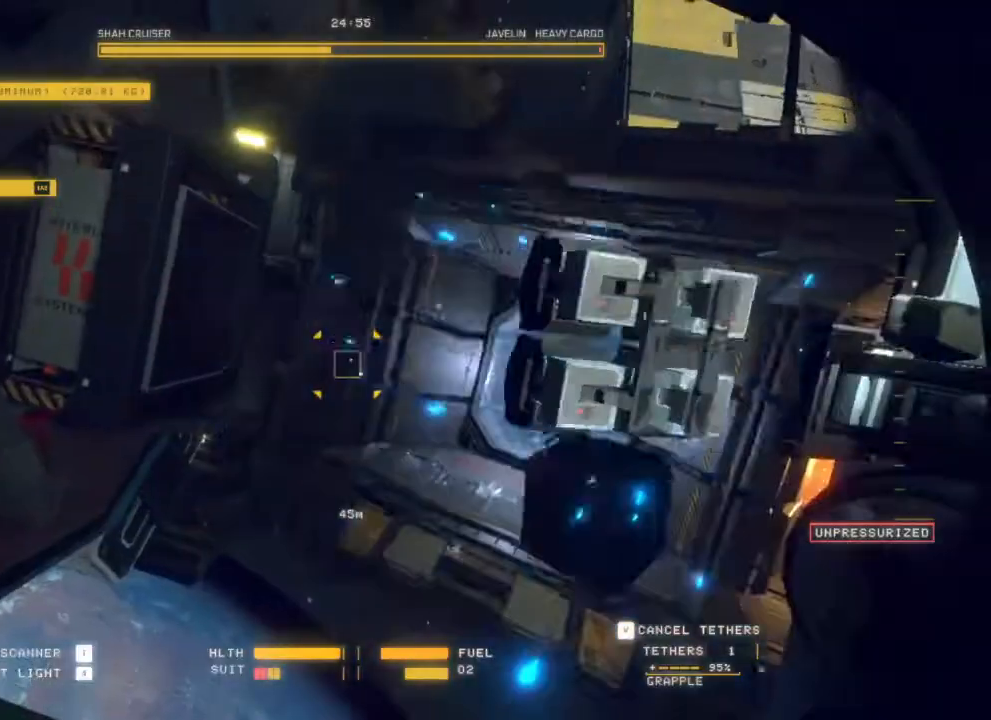
{"keys": ["q"], "mouse": ["left"], "events": [[50, "mouse_left", "down"], [67, "mouse_right", "down"], [450, "mouse_right", "up"]]}
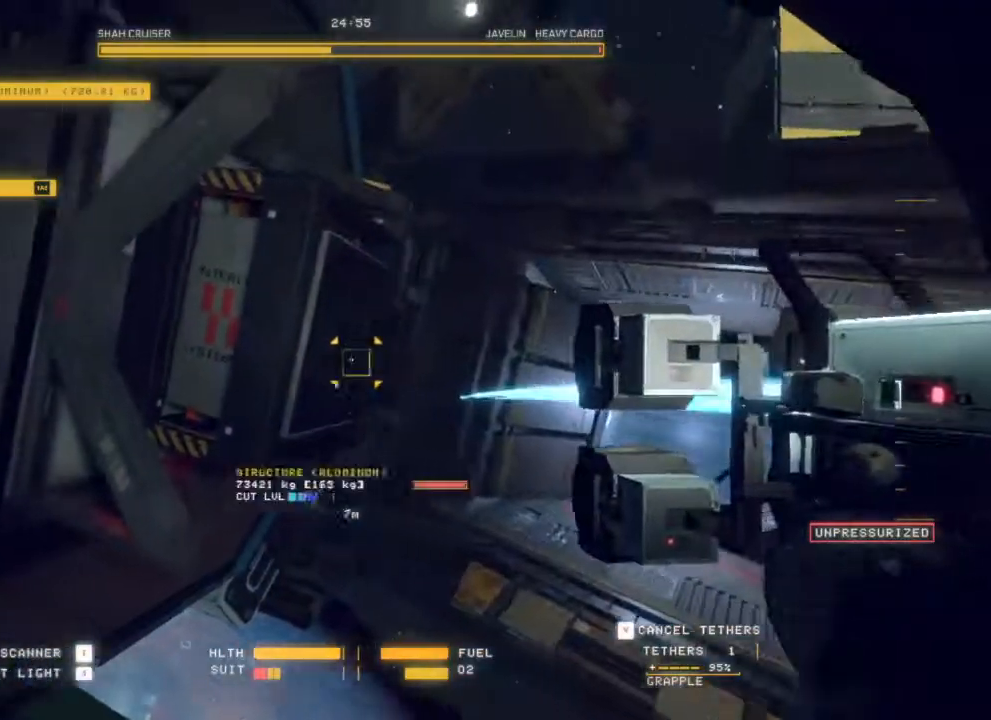
{"keys": ["q"], "mouse": [], "events": [[117, "mouse_right", "down"], [300, "mouse_right", "up"], [317, "mouse_left", "up"]]}
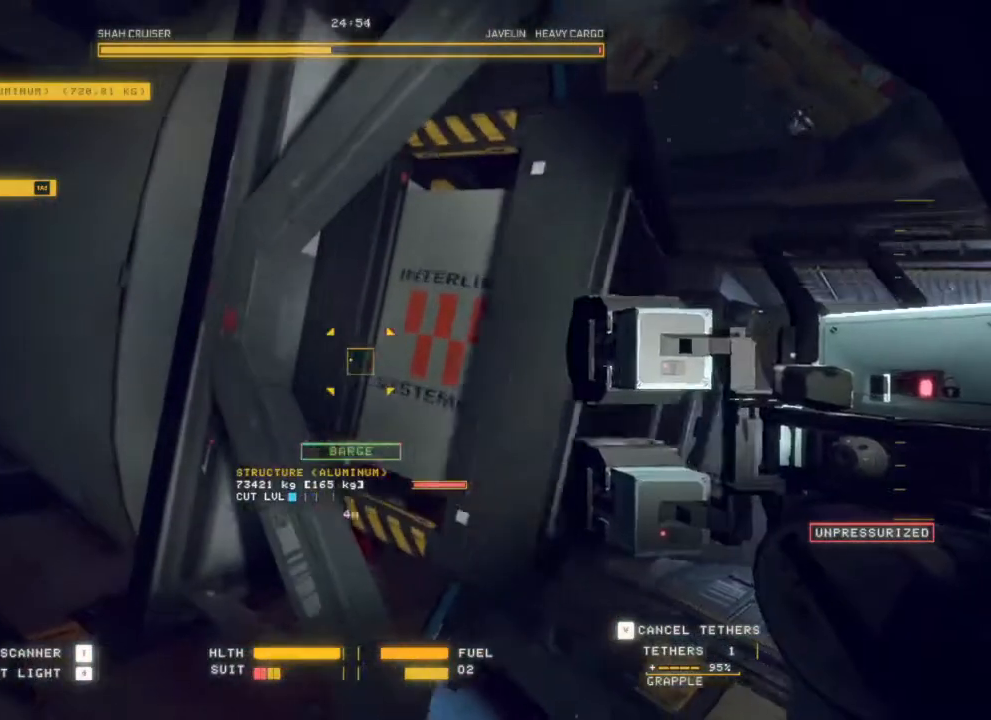
{"keys": ["q"], "mouse": [], "events": []}
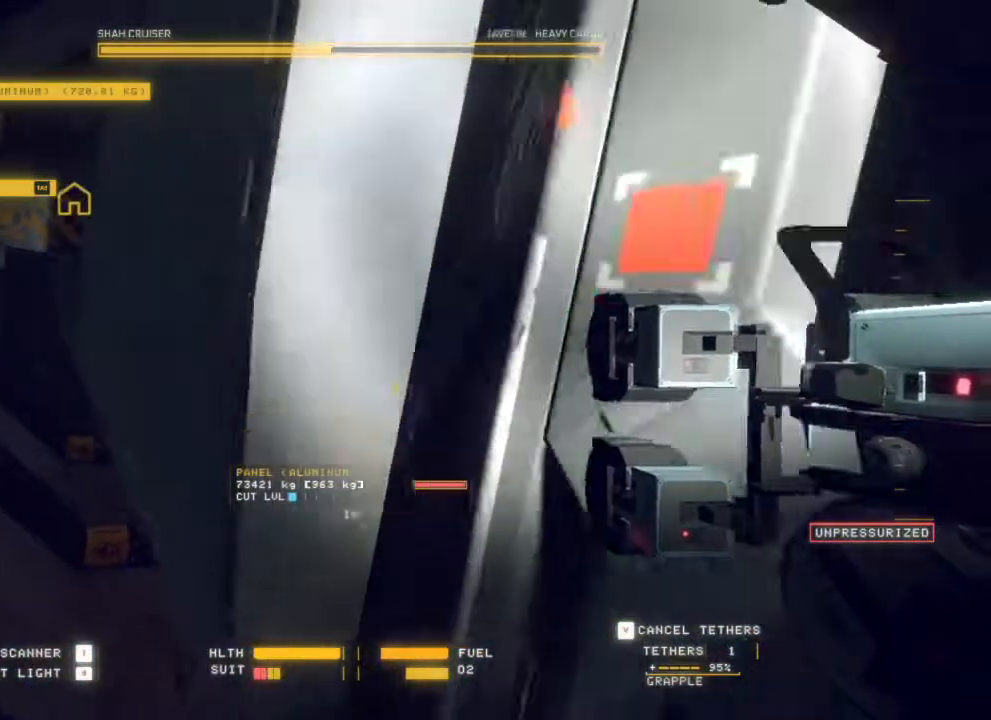
{"keys": ["q"], "mouse": [], "events": []}
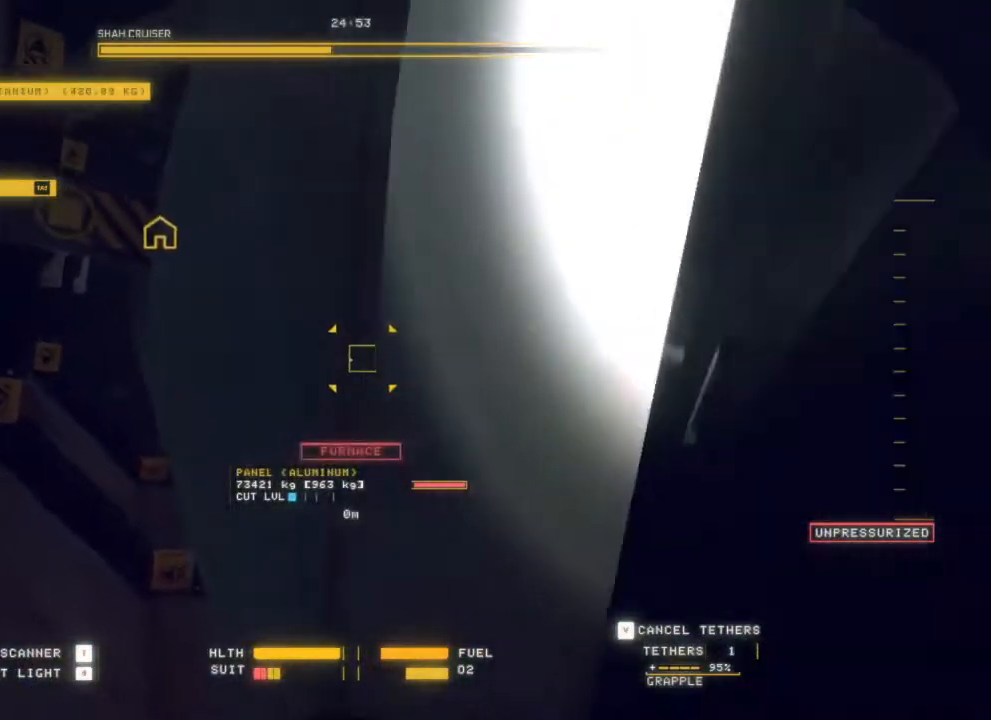
{"keys": [], "mouse": [], "events": [[267, "q", "up"]]}
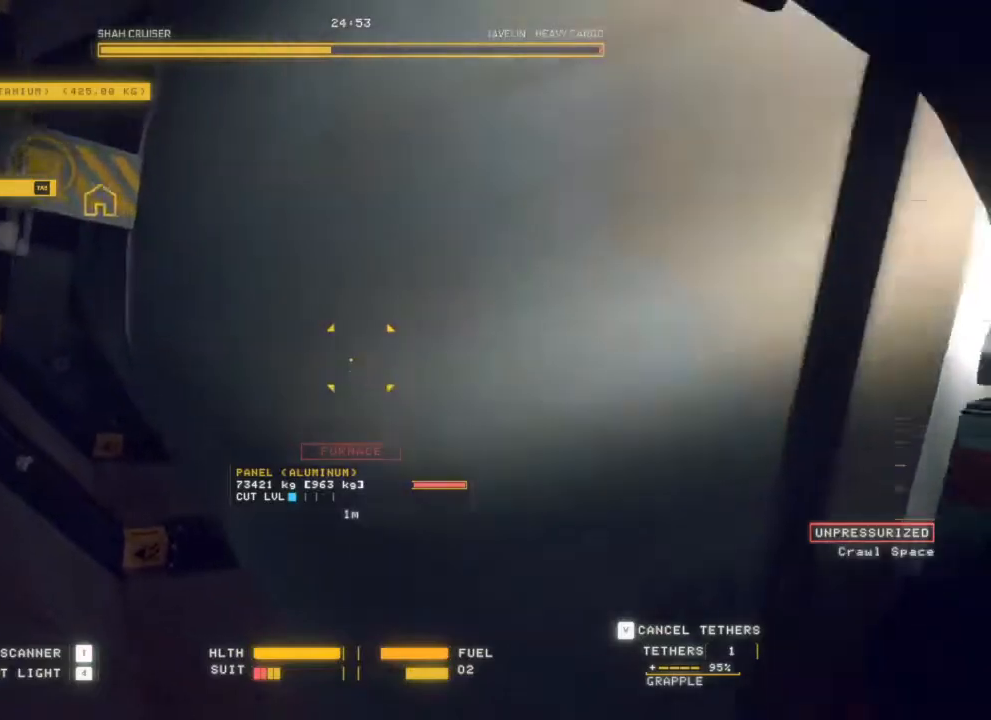
{"keys": [], "mouse": [], "events": [[383, "e", "down"], [417, "e", "up"]]}
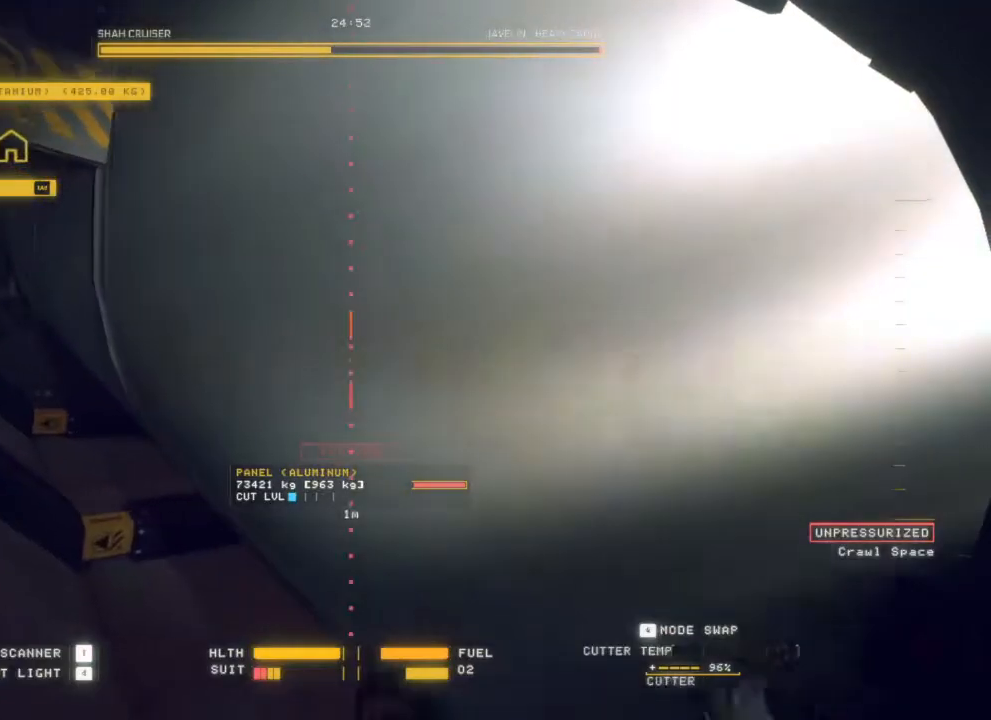
{"keys": ["q"], "mouse": [], "events": [[67, "e", "down"], [200, "e", "up"], [450, "q", "down"]]}
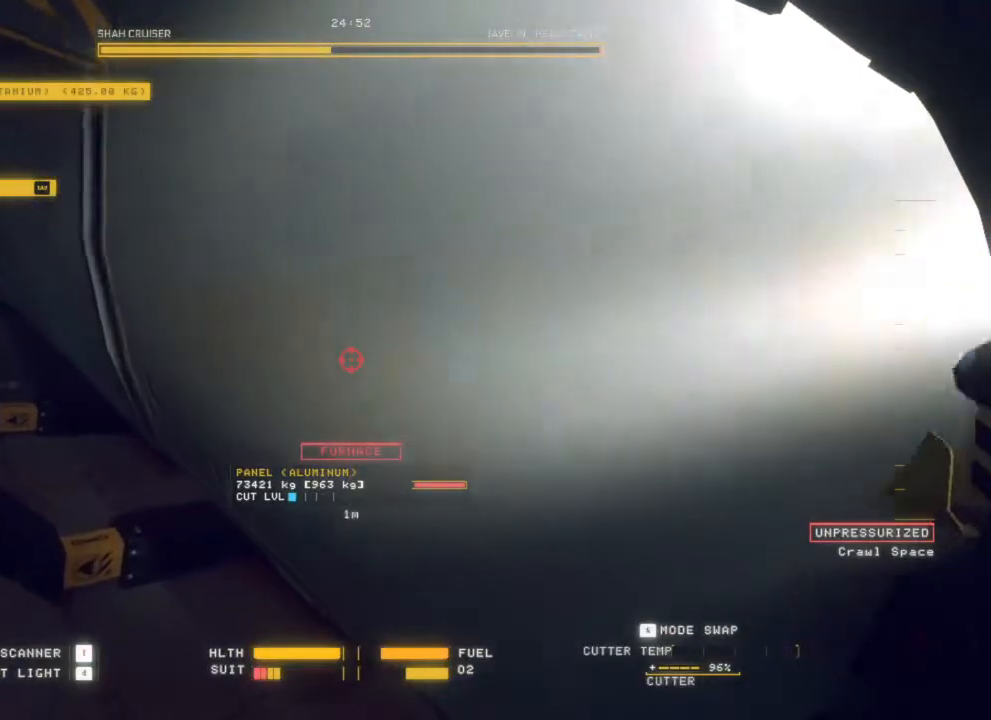
{"keys": [], "mouse": [], "events": [[467, "q", "up"]]}
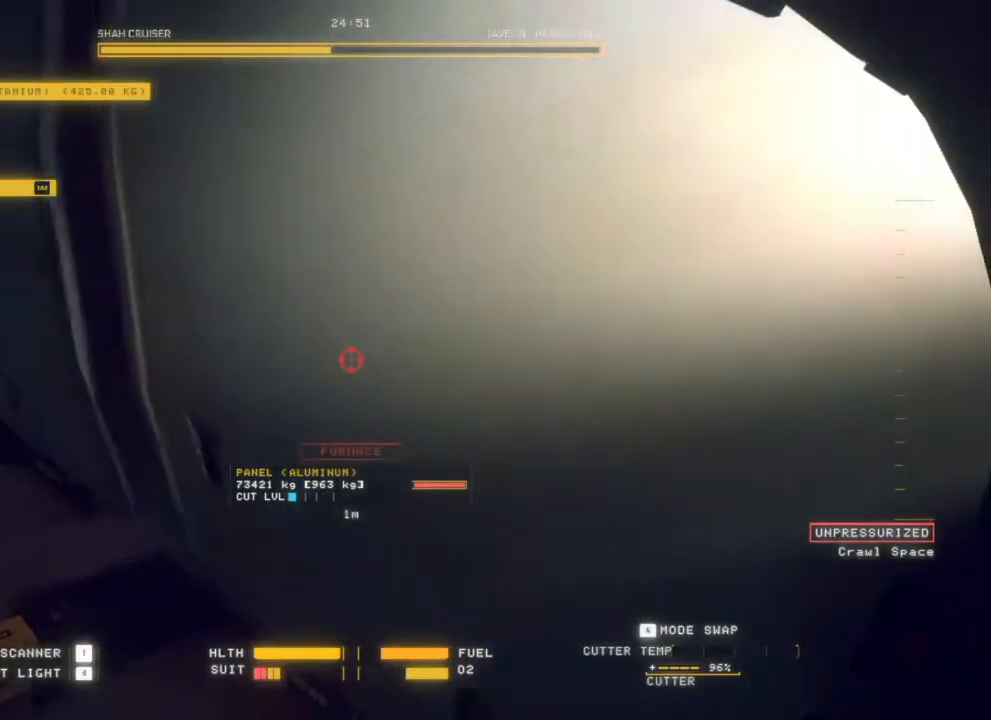
{"keys": [], "mouse": [], "events": []}
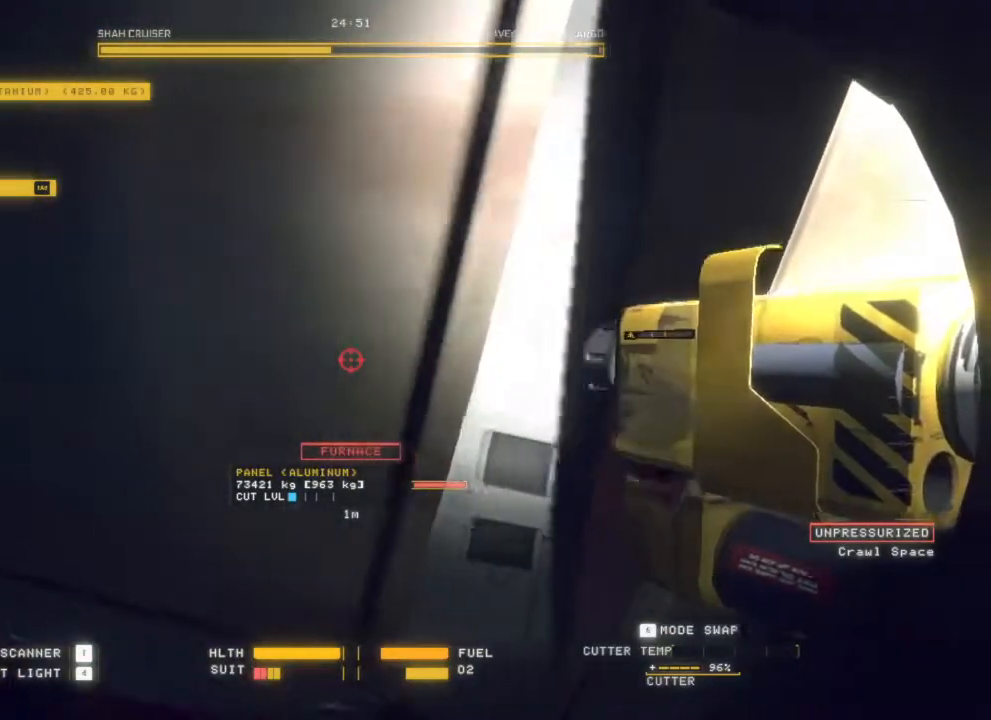
{"keys": [], "mouse": [], "events": []}
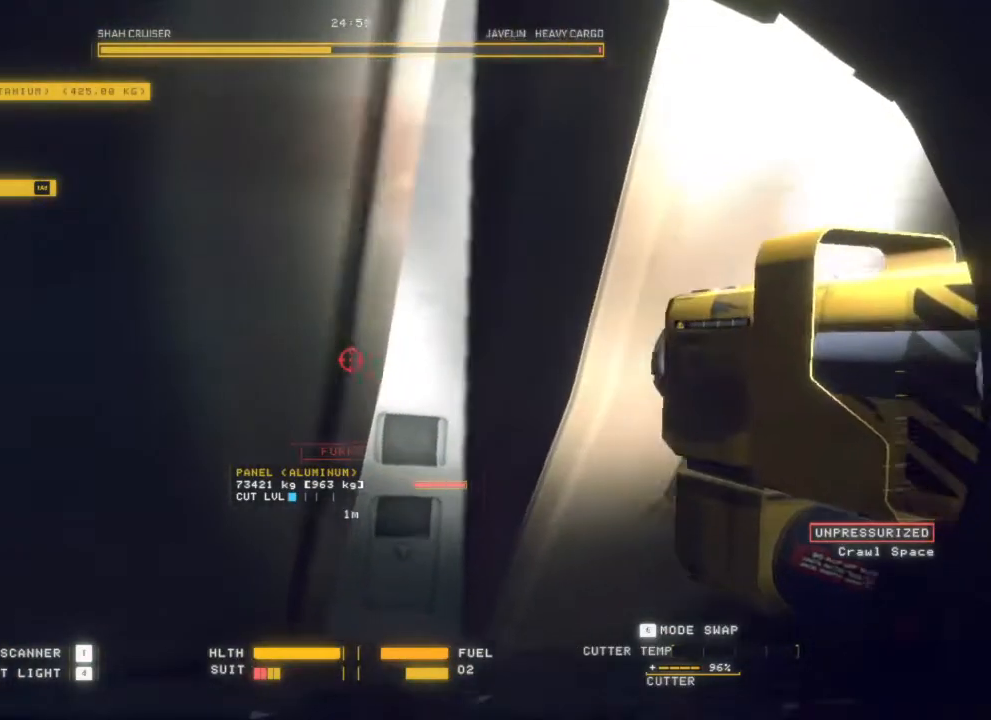
{"keys": [], "mouse": ["left"], "events": [[150, "d", "down"], [233, "mouse_left", "down"], [250, "d", "up"]]}
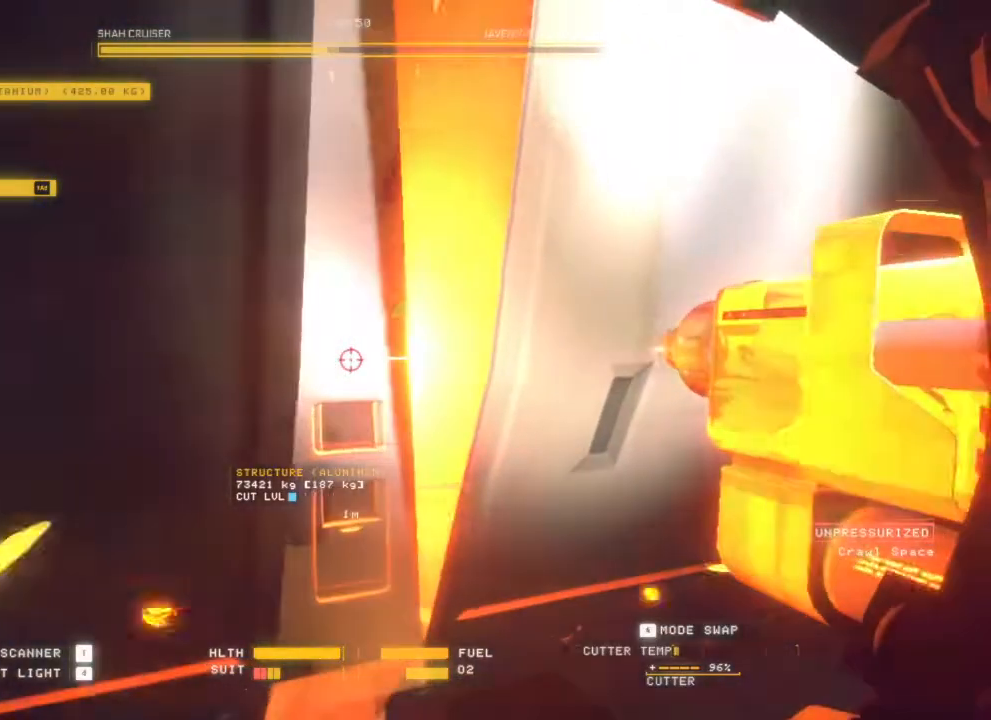
{"keys": [], "mouse": ["left"], "events": []}
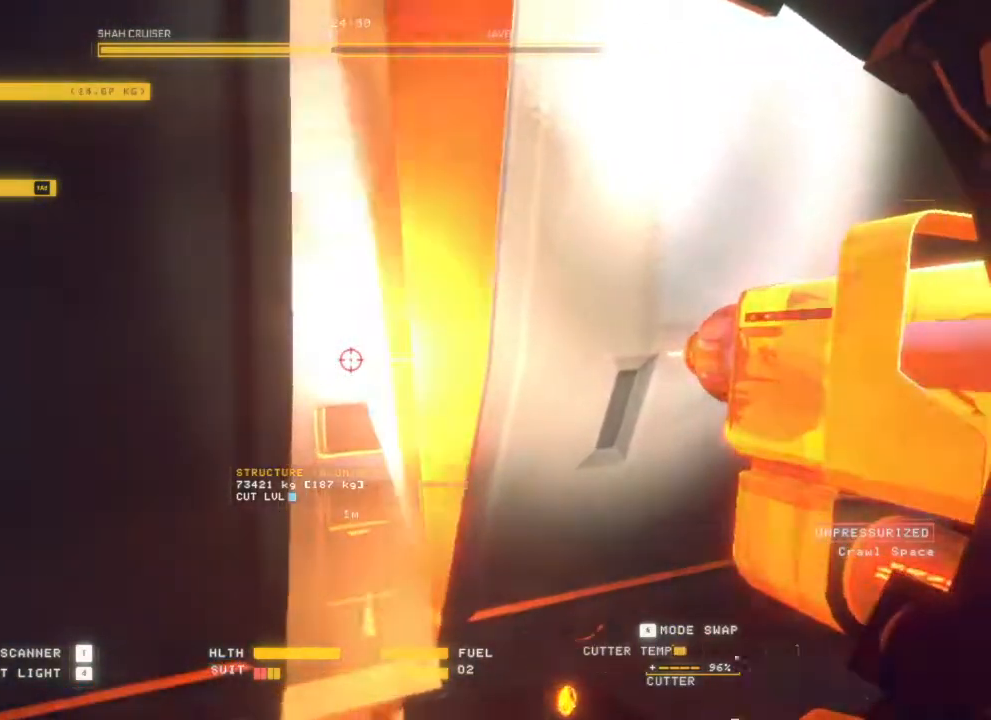
{"keys": [], "mouse": ["left"], "events": []}
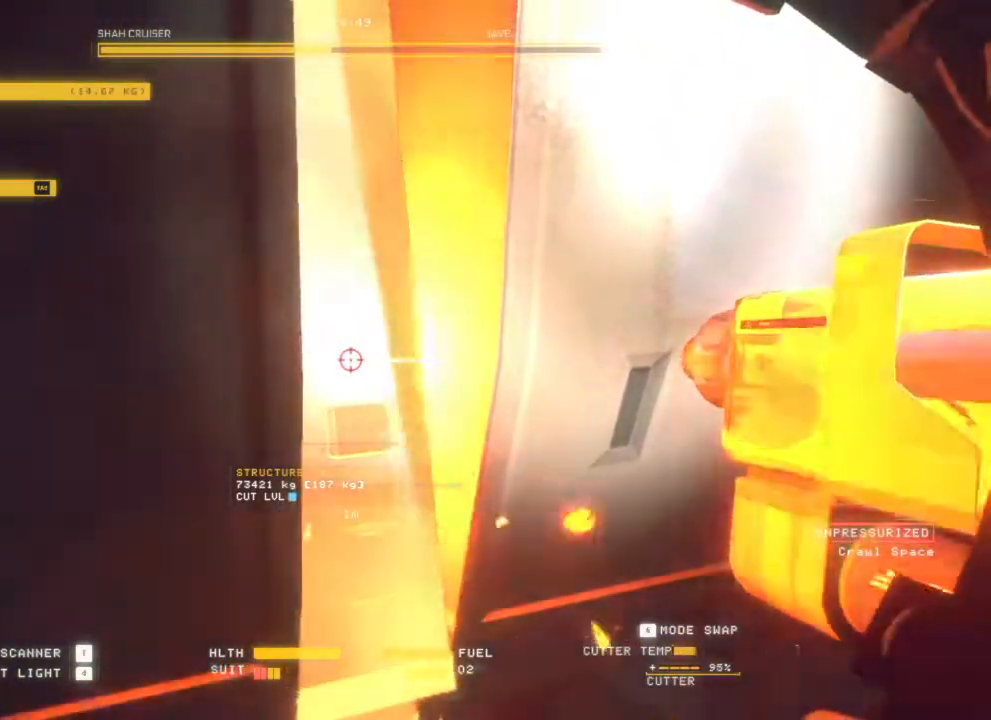
{"keys": [], "mouse": ["left"], "events": []}
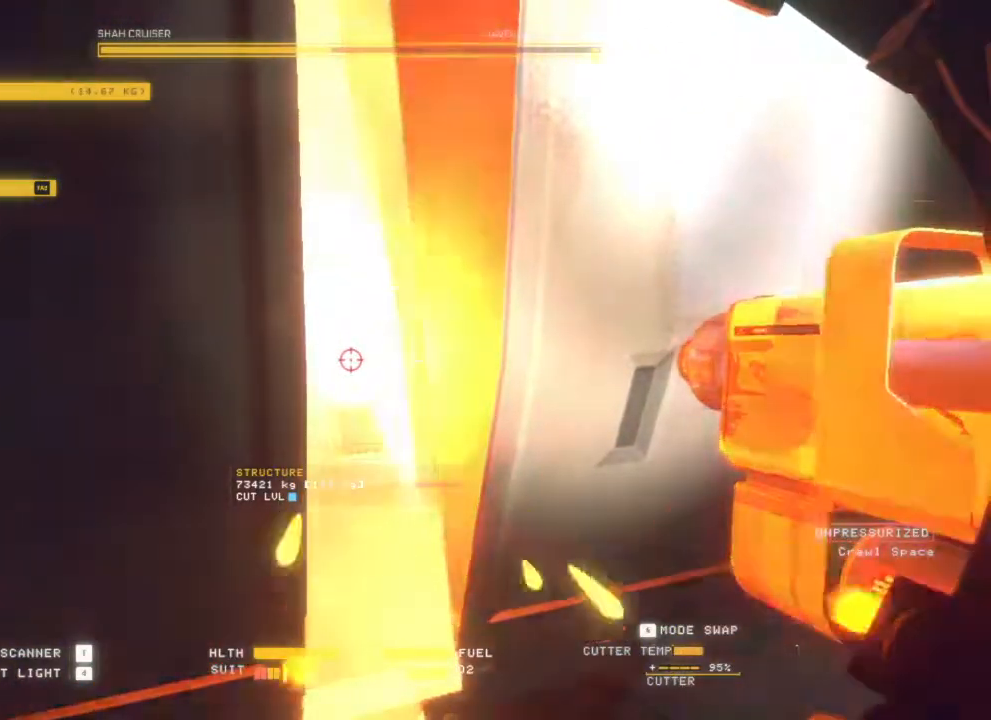
{"keys": [], "mouse": ["left"], "events": []}
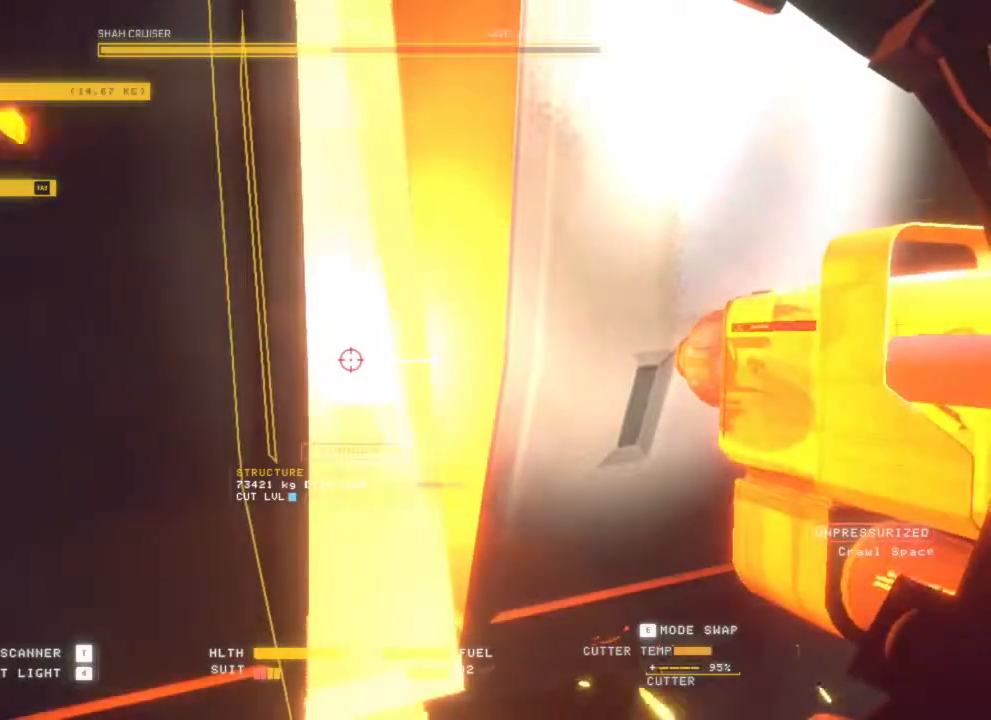
{"keys": [], "mouse": ["left"], "events": []}
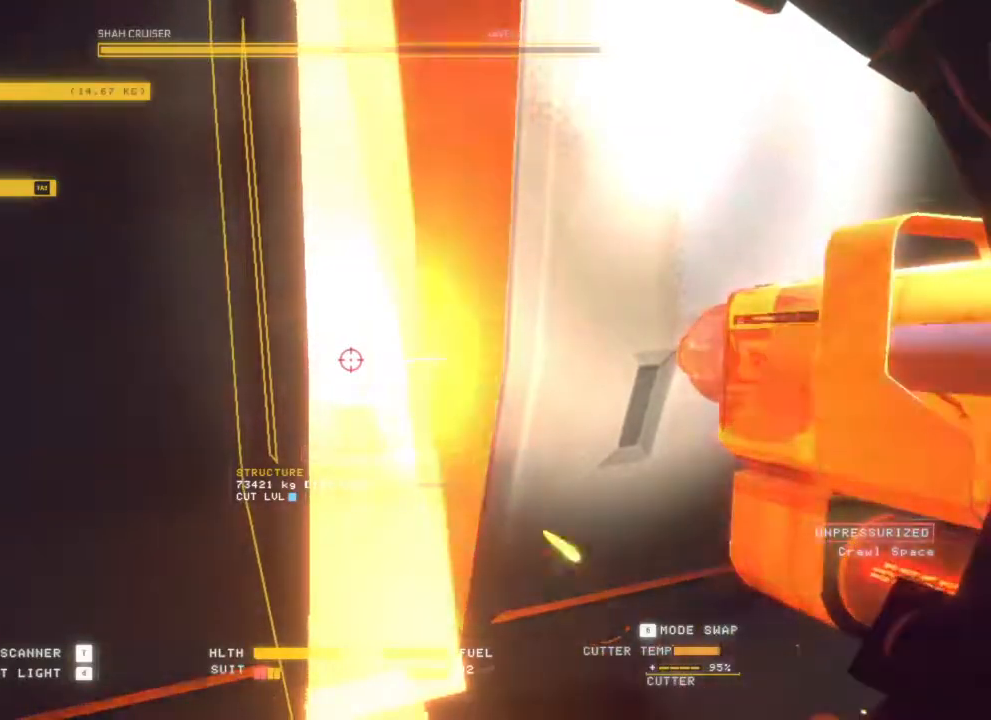
{"keys": [], "mouse": ["left"], "events": []}
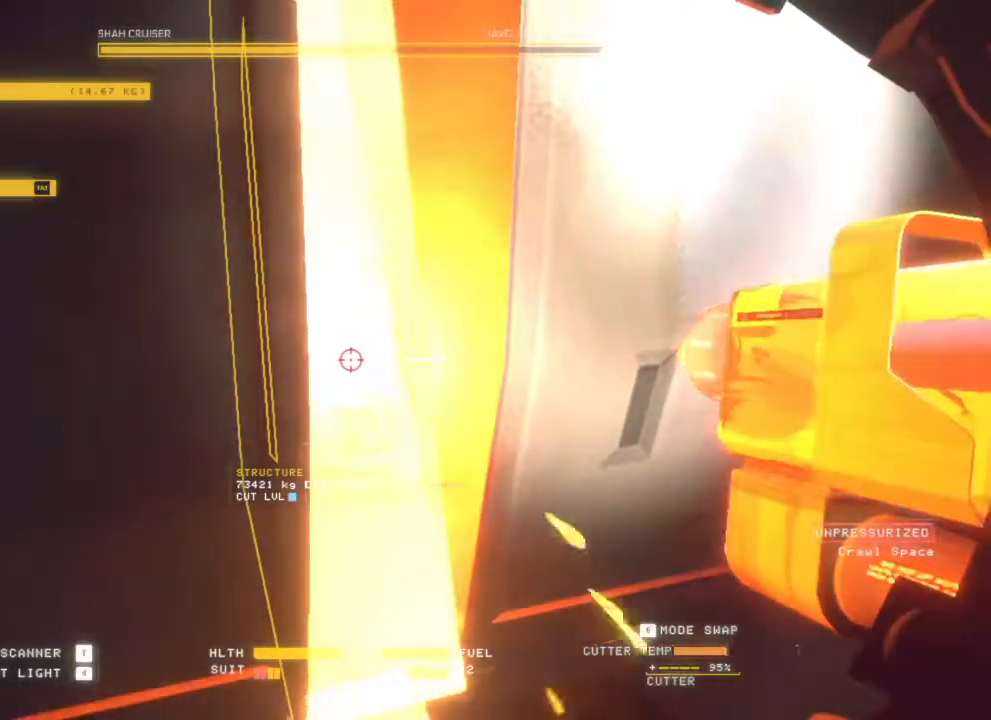
{"keys": [], "mouse": ["left"], "events": []}
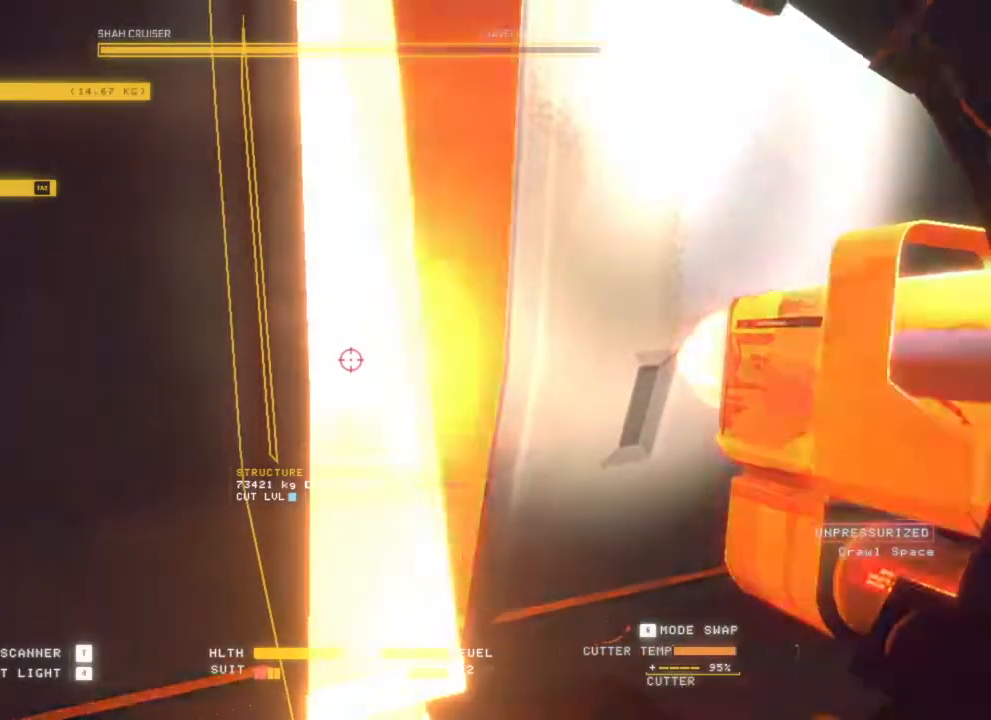
{"keys": [], "mouse": ["left"], "events": []}
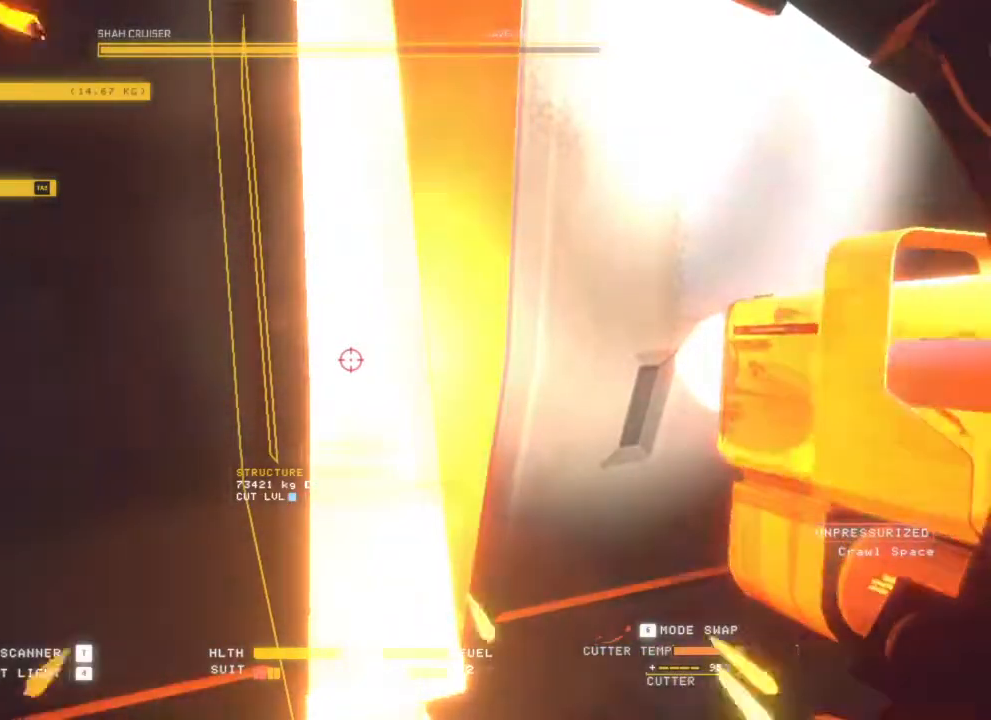
{"keys": [], "mouse": ["left"], "events": []}